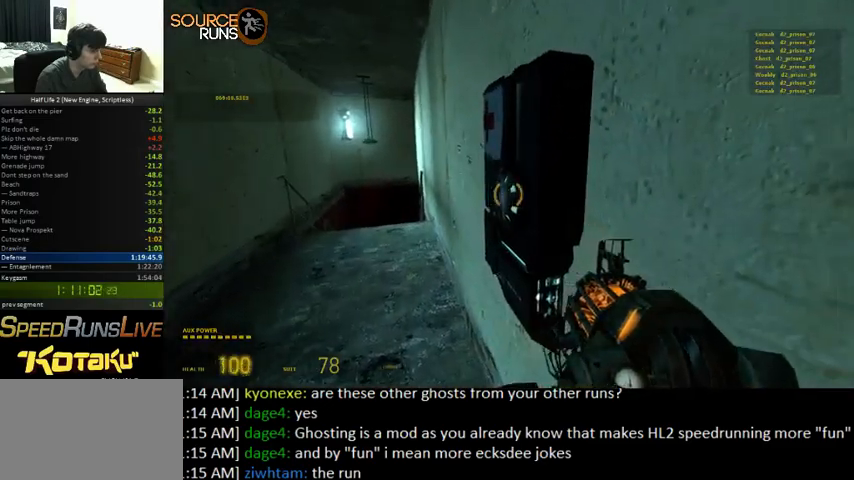
Gameplay with keyboard and mouse; each line is a JSON object with the keys and mouse buttons held at the frame after it. "events" lists presses ("down") and releases ("up") of "1", "2", "3", "4", "5", "a", "alt", "c", "ctrl", "d", "e", "f", "q", "r", "s", "shift", "space", "tab", "v", "w", "x", "z", "mouse_left" and "mouse_right" between this image and that frame as [ms after this image, input, new state], when the widget could be followed in between. "mouse_left", "mouse_right" = the "left", "right" buttons of the "mouse" list. No other keys are recorded. Mouse movement is not recorded. Not read: other_keys.
{"keys": ["a", "shift", "w"], "mouse": [], "events": [[166, "w", "down"], [200, "shift", "down"], [233, "e", "up"], [500, "a", "down"]]}
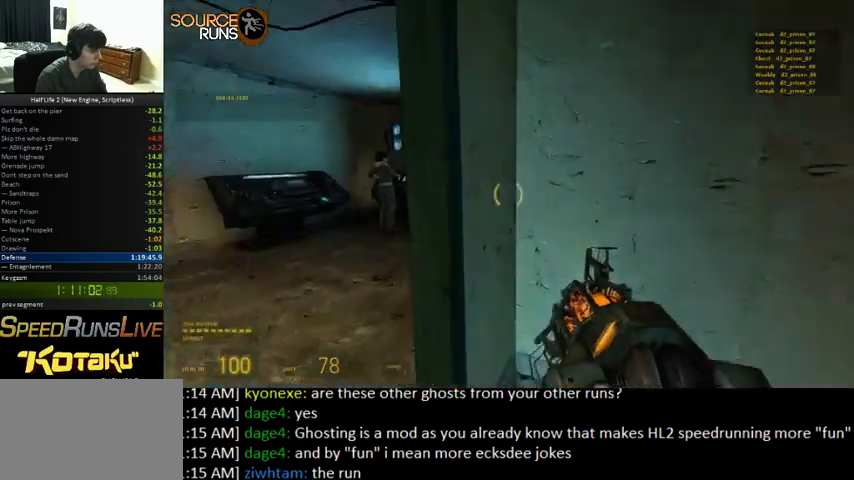
{"keys": ["shift", "w"], "mouse": [], "events": [[500, "a", "up"]]}
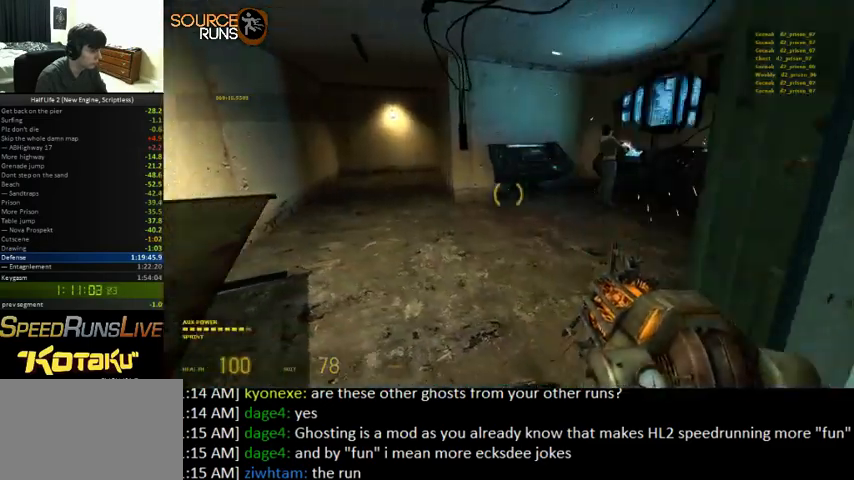
{"keys": ["a", "shift", "w"], "mouse": [], "events": [[200, "a", "down"]]}
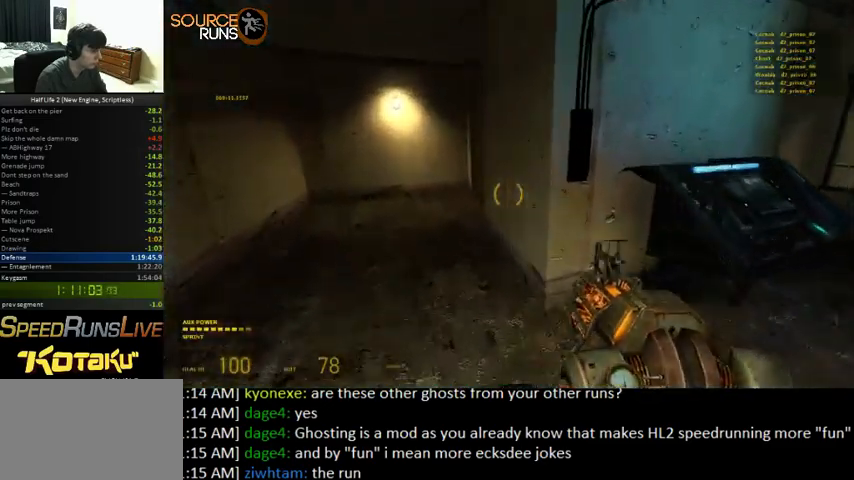
{"keys": ["d", "shift", "w"], "mouse": [], "events": [[200, "a", "up"], [333, "d", "down"]]}
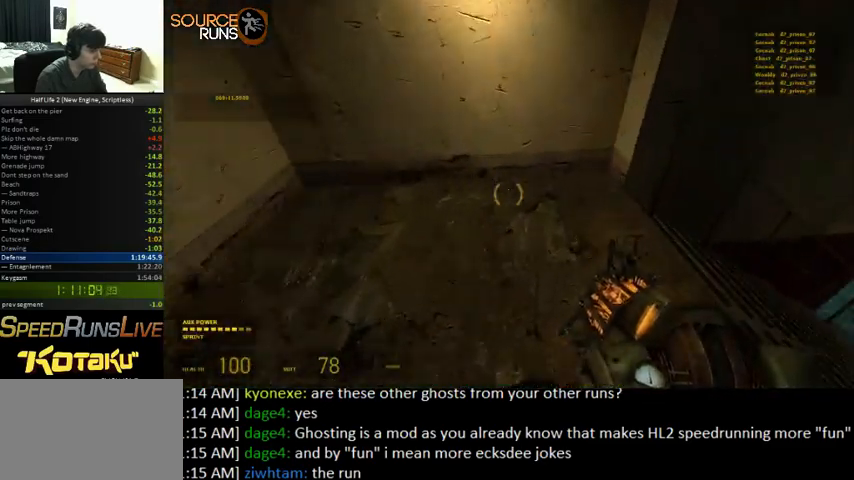
{"keys": ["shift", "w"], "mouse": [], "events": [[500, "d", "up"]]}
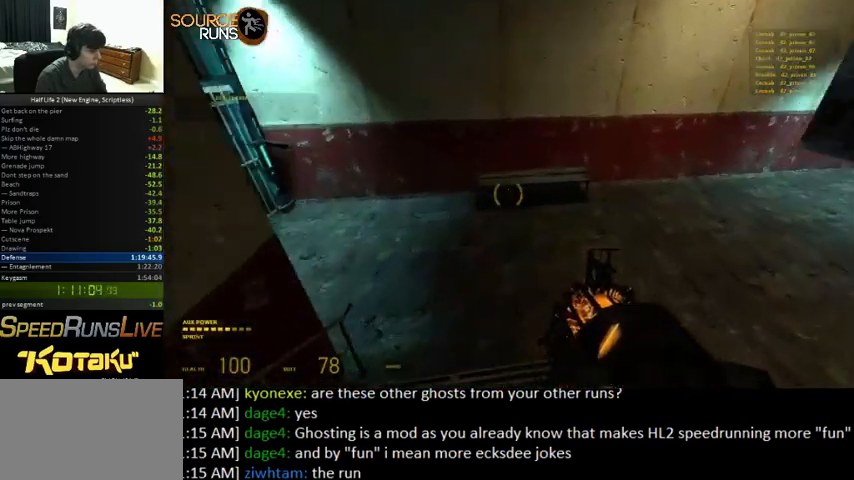
{"keys": ["d"], "mouse": ["left"], "events": [[233, "mouse_right", "down"], [266, "d", "down"], [300, "w", "up"], [333, "shift", "up"], [400, "mouse_left", "down"], [400, "mouse_right", "up"]]}
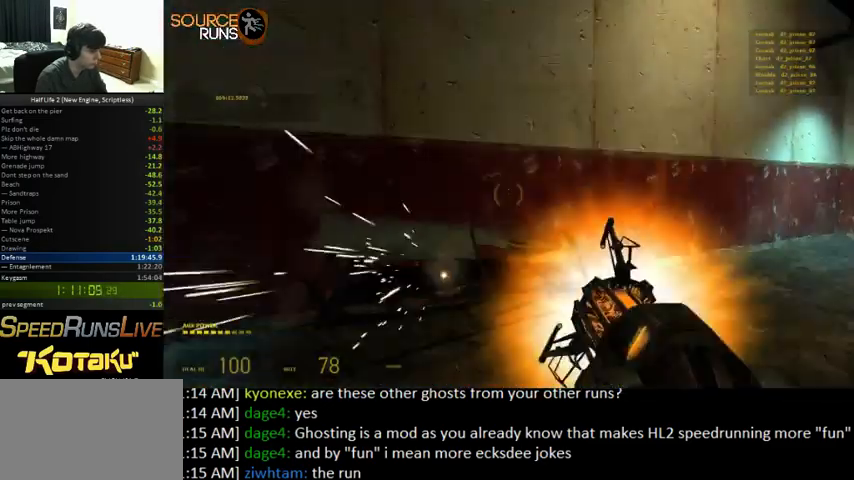
{"keys": [], "mouse": [], "events": [[66, "mouse_left", "up"], [100, "d", "up"]]}
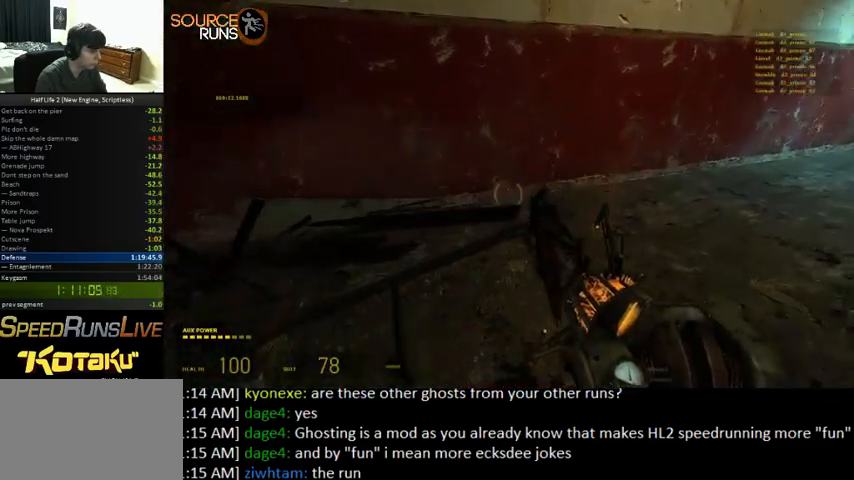
{"keys": ["d"], "mouse": [], "events": [[166, "mouse_right", "down"], [200, "d", "down"], [300, "mouse_right", "up"]]}
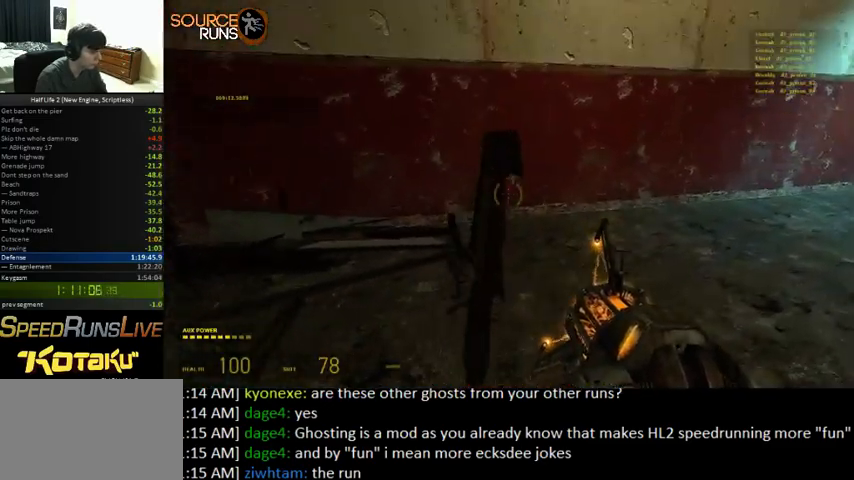
{"keys": [], "mouse": [], "events": [[100, "mouse_left", "down"], [133, "d", "up"], [233, "mouse_left", "up"]]}
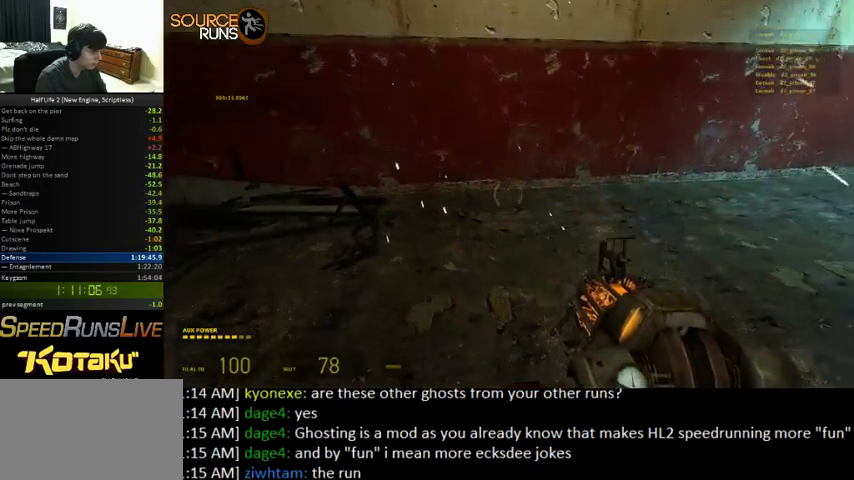
{"keys": [], "mouse": [], "events": [[66, "w", "down"], [133, "a", "down"], [200, "a", "up"], [433, "w", "up"]]}
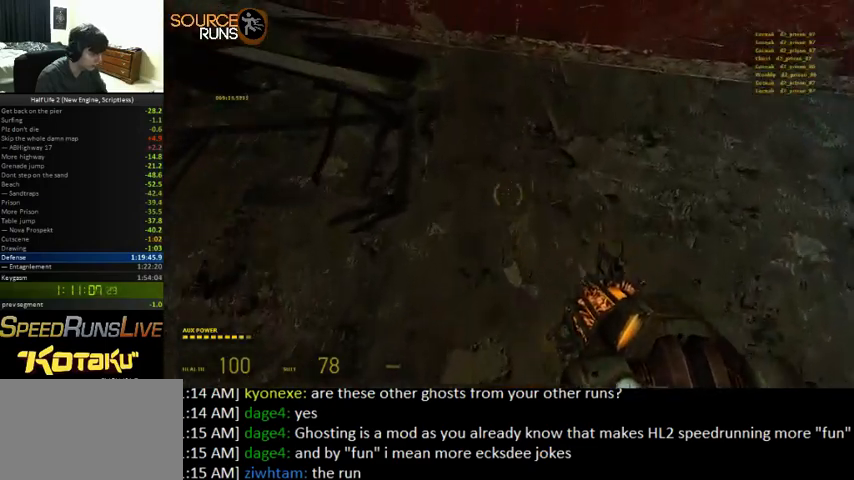
{"keys": [], "mouse": [], "events": [[333, "d", "down"], [366, "w", "down"], [433, "d", "up"], [433, "w", "up"]]}
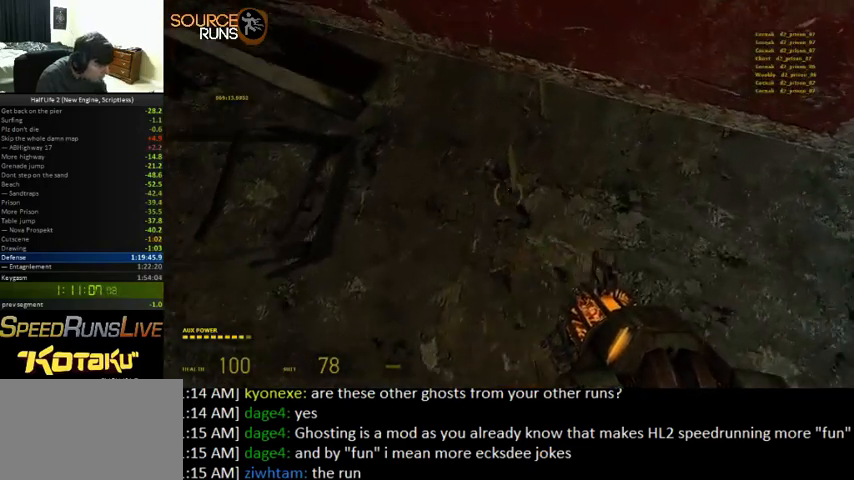
{"keys": ["w"], "mouse": [], "events": [[233, "e", "down"], [333, "e", "up"], [466, "w", "down"]]}
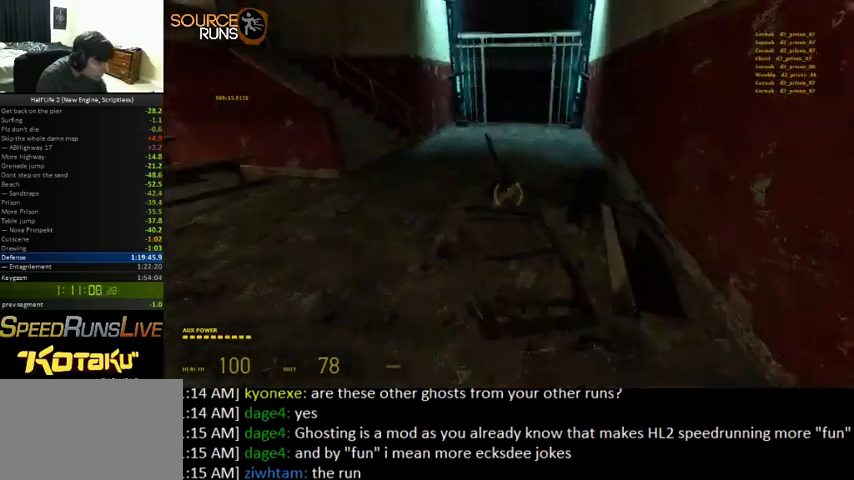
{"keys": ["ctrl"], "mouse": [], "events": [[233, "d", "down"], [333, "w", "up"], [366, "ctrl", "down"], [500, "d", "up"]]}
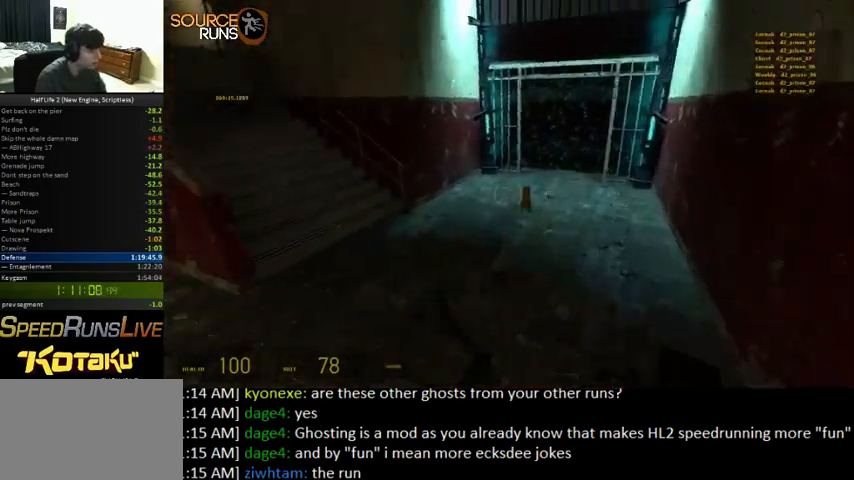
{"keys": [], "mouse": [], "events": [[133, "ctrl", "up"], [166, "a", "down"], [166, "s", "down"], [333, "a", "up"], [333, "s", "up"]]}
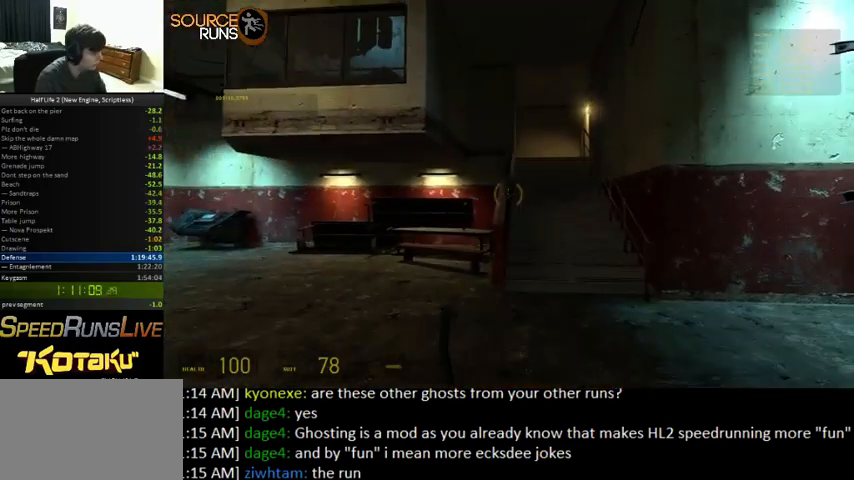
{"keys": ["ctrl", "w"], "mouse": [], "events": [[133, "ctrl", "down"], [466, "w", "down"]]}
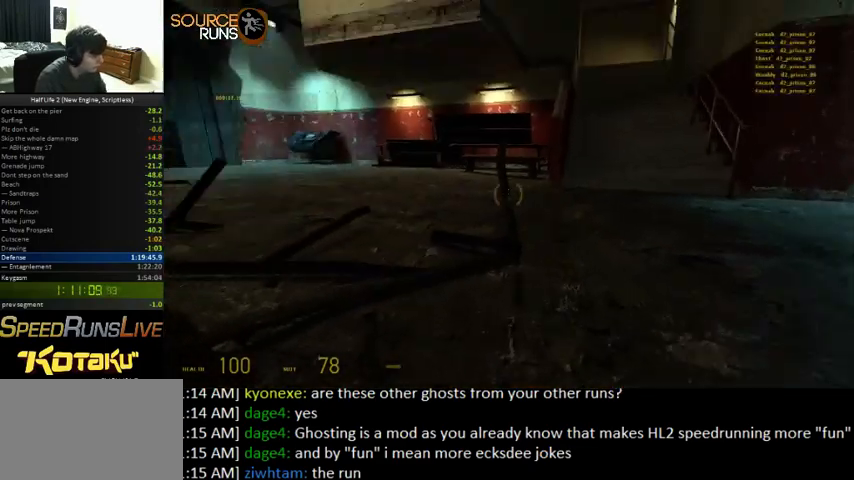
{"keys": ["a", "ctrl"], "mouse": [], "events": [[100, "w", "up"], [366, "a", "down"]]}
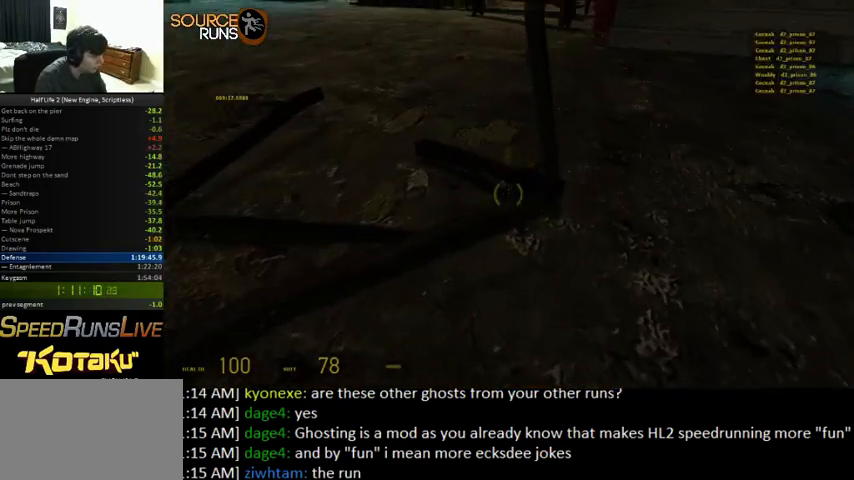
{"keys": ["ctrl"], "mouse": [], "events": [[100, "s", "down"], [166, "a", "up"], [266, "s", "up"]]}
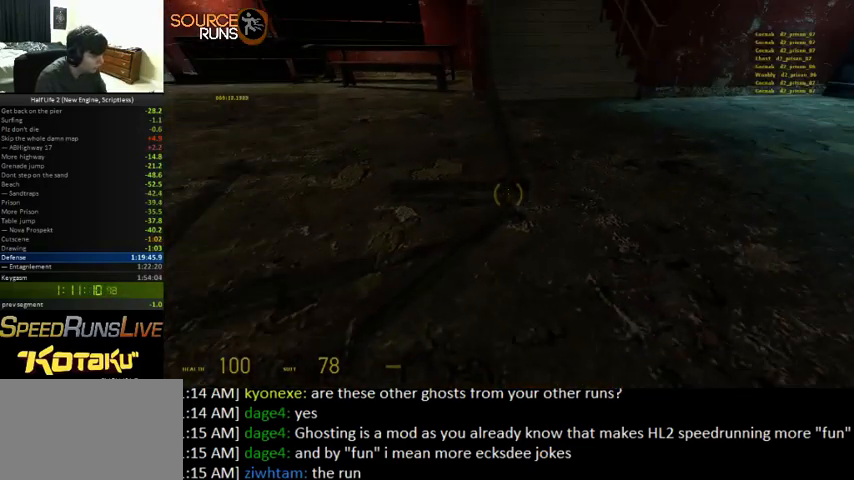
{"keys": ["ctrl"], "mouse": [], "events": []}
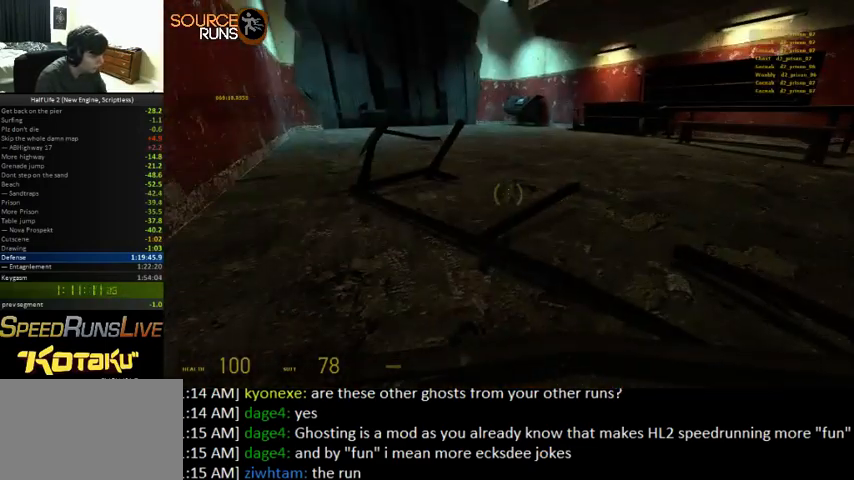
{"keys": ["ctrl"], "mouse": [], "events": []}
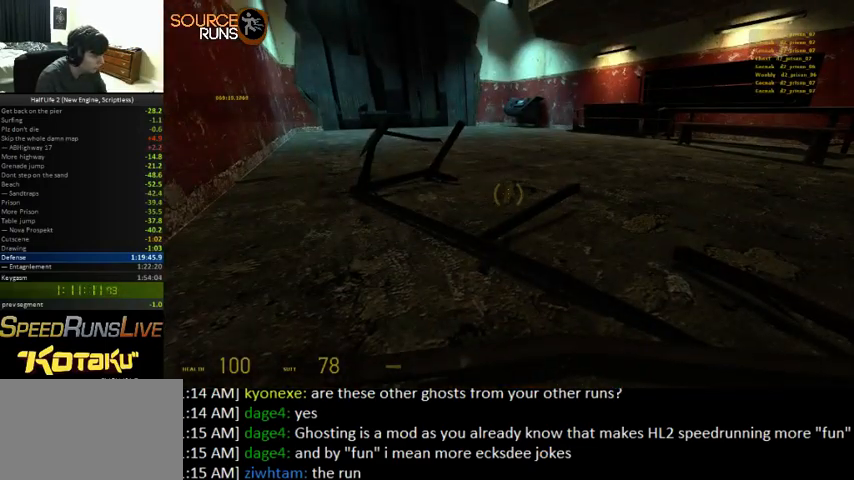
{"keys": ["ctrl"], "mouse": [], "events": []}
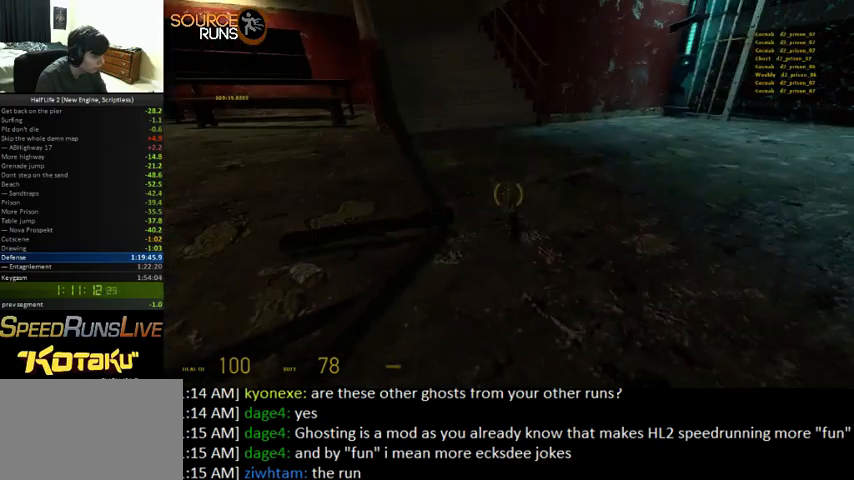
{"keys": ["ctrl"], "mouse": [], "events": []}
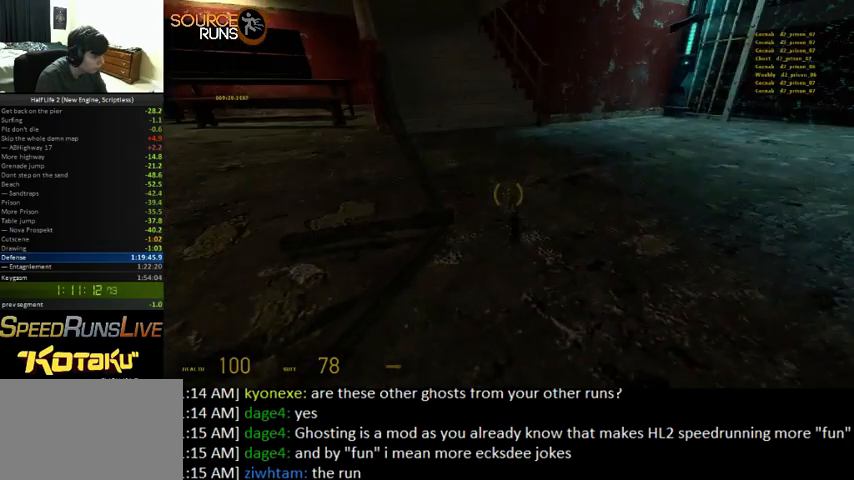
{"keys": ["ctrl"], "mouse": [], "events": []}
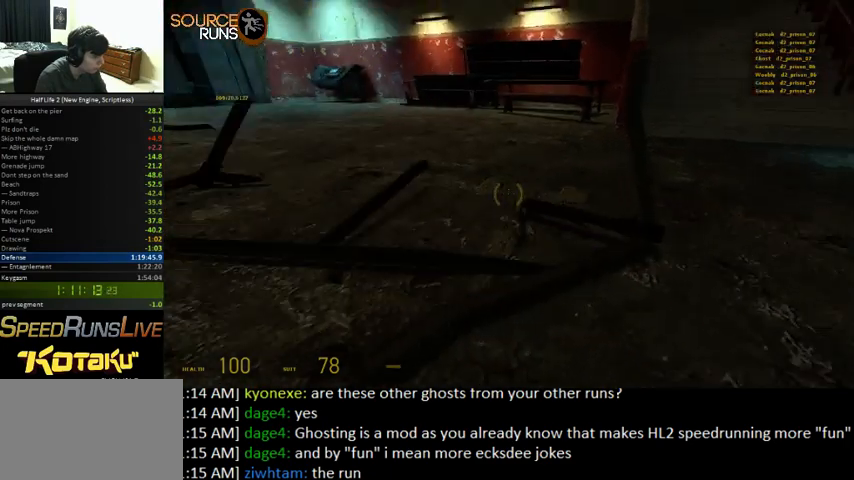
{"keys": ["ctrl"], "mouse": [], "events": []}
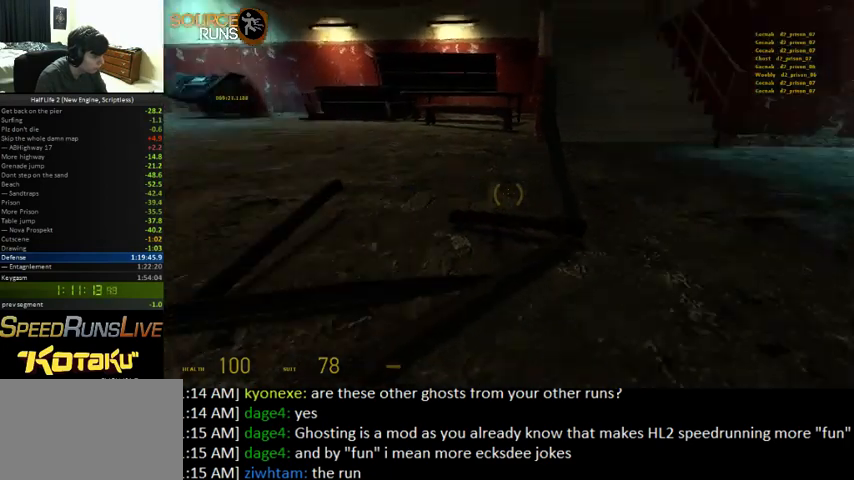
{"keys": ["ctrl"], "mouse": [], "events": []}
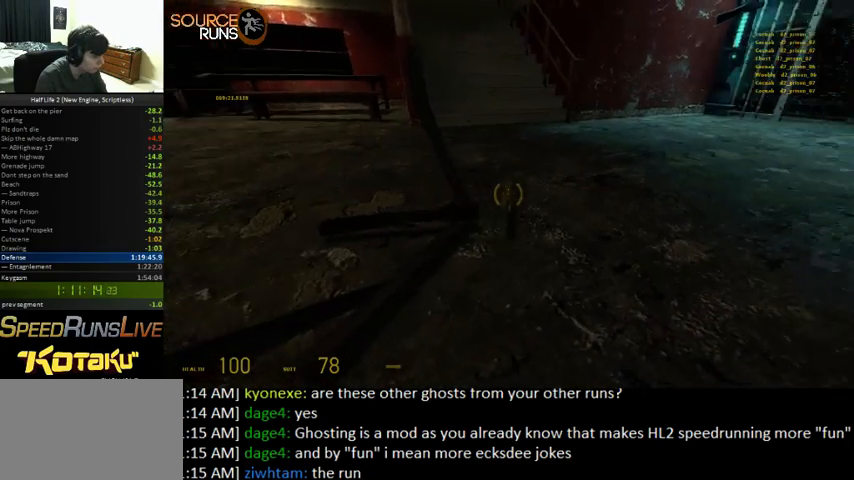
{"keys": ["ctrl"], "mouse": [], "events": []}
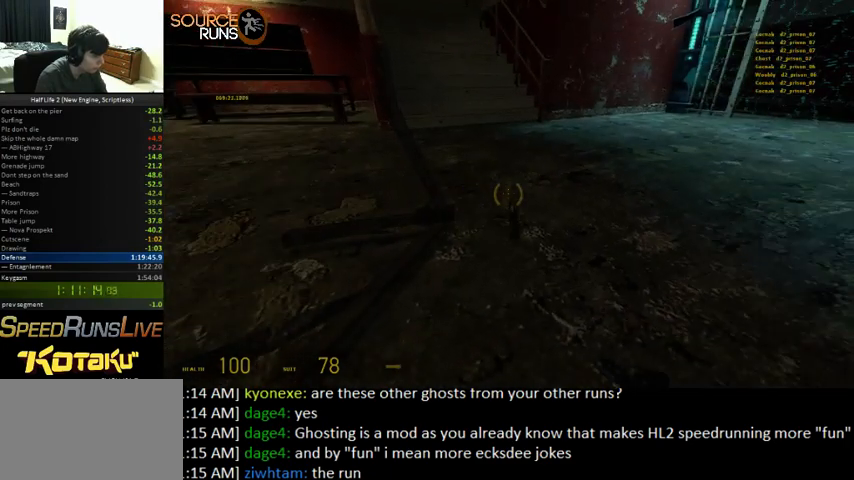
{"keys": ["ctrl"], "mouse": [], "events": []}
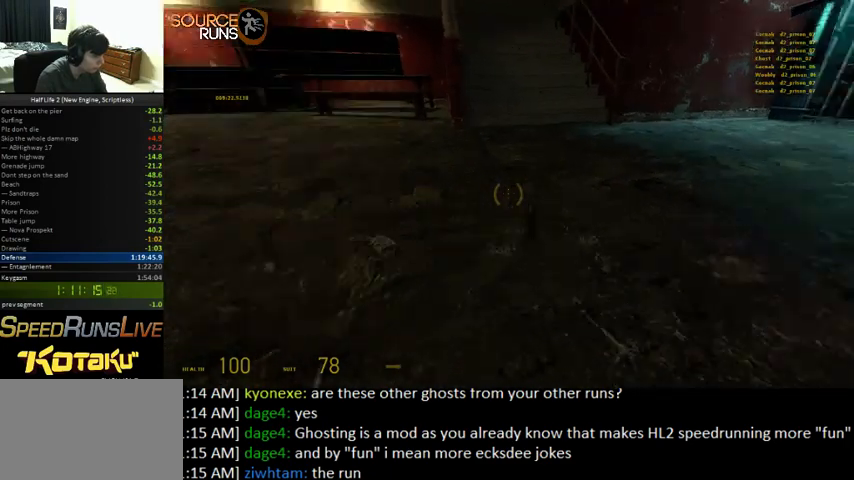
{"keys": ["ctrl"], "mouse": [], "events": []}
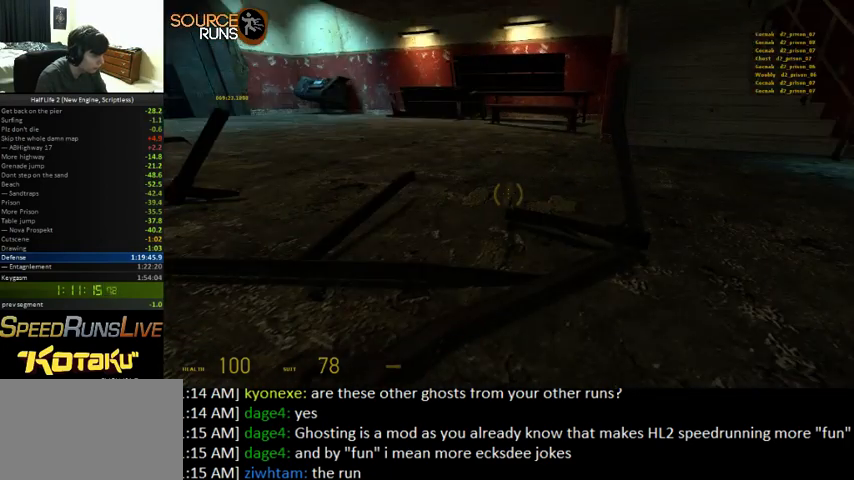
{"keys": ["ctrl"], "mouse": [], "events": []}
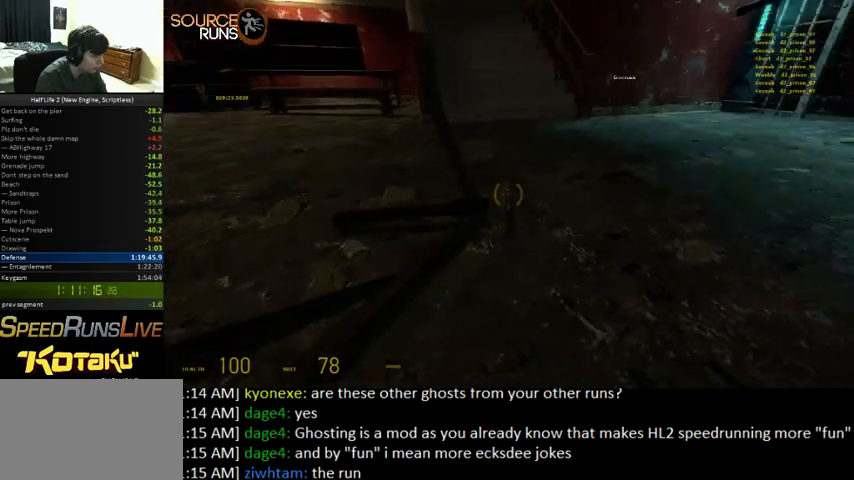
{"keys": ["ctrl"], "mouse": [], "events": []}